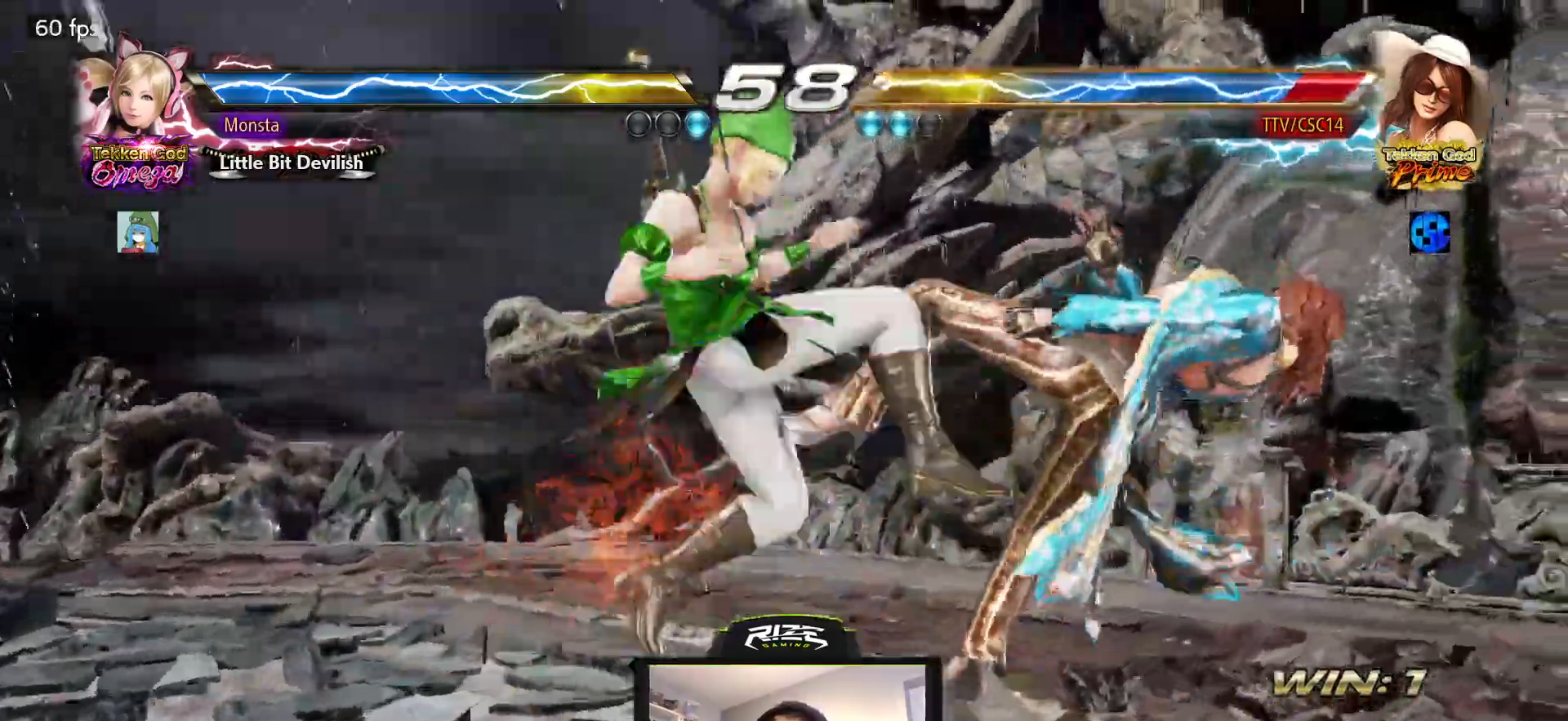
Gameplay with a controller (PlayStation layout); each line is a JSON object with the inputs held at the frame after it. "events" lists button and stick changes between this image and that frame as [ms after this image, input, new state], when the widget could be followed in between.
{"buttons": ["CROSS", "DPAD_RIGHT"], "left_stick": "center", "right_stick": "center", "events": [[267, "CROSS", "up"], [333, "CROSS", "down"], [417, "CROSS", "up"], [483, "CROSS", "down"]]}
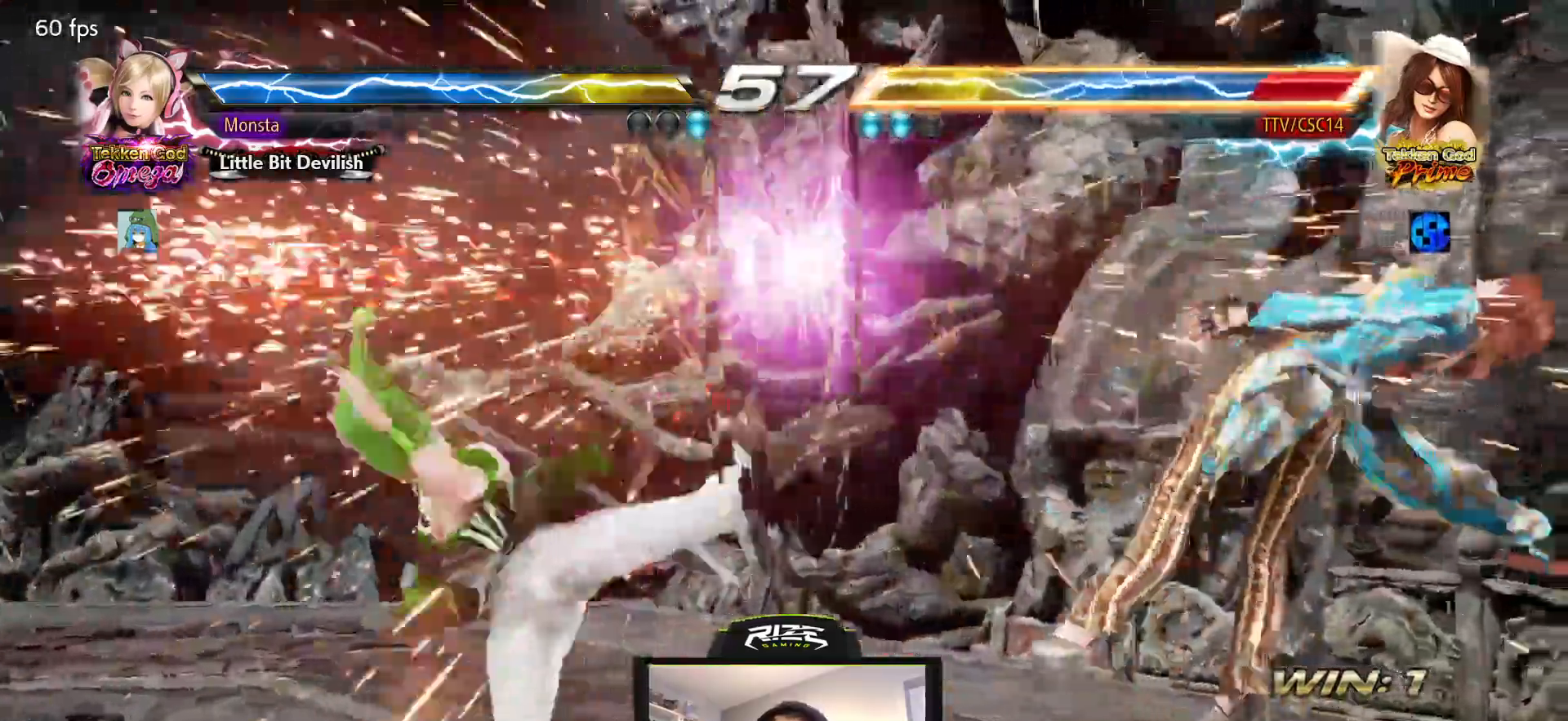
{"buttons": ["CROSS"], "left_stick": "center", "right_stick": "center", "events": [[67, "CROSS", "up"], [150, "CROSS", "down"], [467, "DPAD_RIGHT", "up"]]}
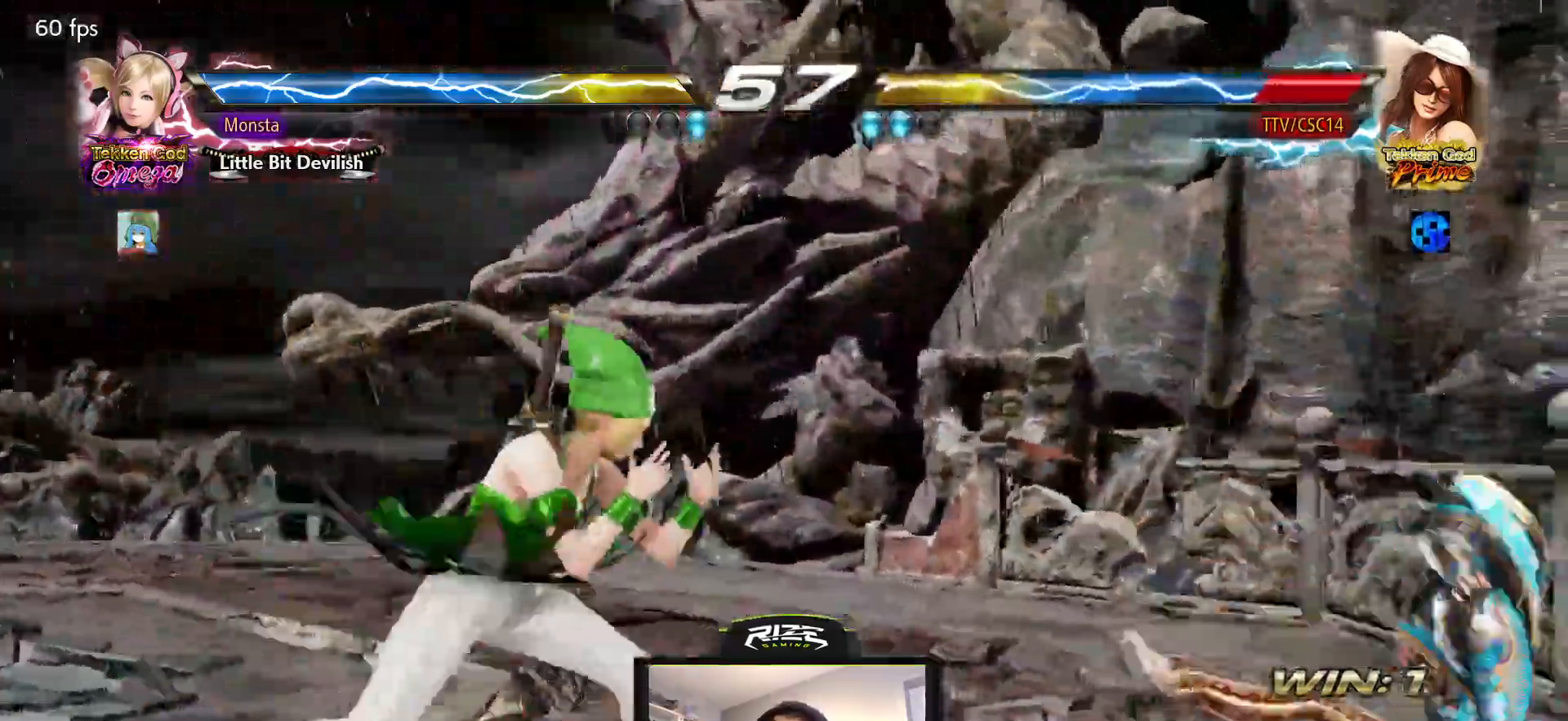
{"buttons": ["R2"], "left_stick": "center", "right_stick": "center", "events": [[167, "R2", "down"], [267, "R2", "up"], [283, "CROSS", "up"], [333, "R2", "down"], [433, "R2", "up"], [483, "R2", "down"]]}
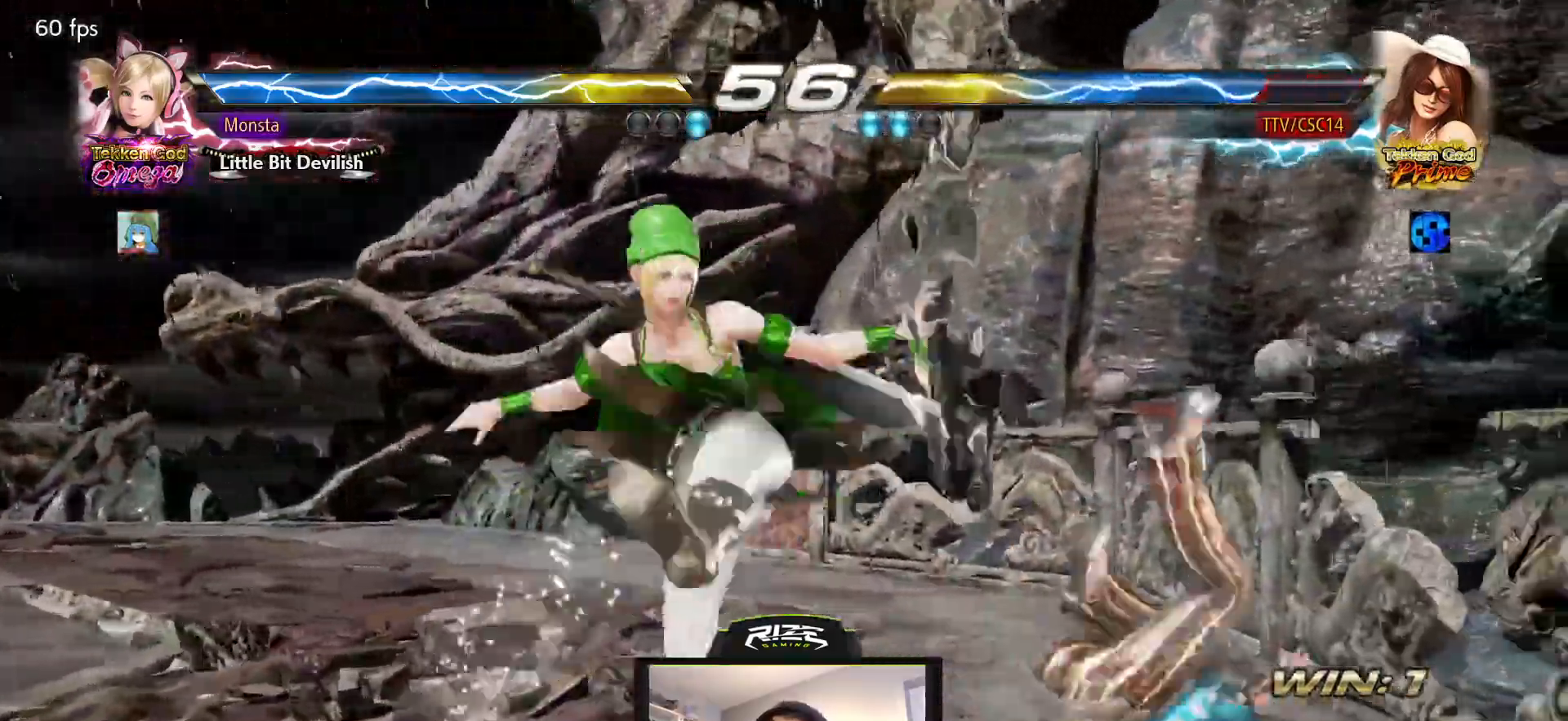
{"buttons": ["CROSS"], "left_stick": "center", "right_stick": "center", "events": [[100, "R2", "up"], [300, "CROSS", "down"], [417, "CROSS", "up"], [467, "CROSS", "down"]]}
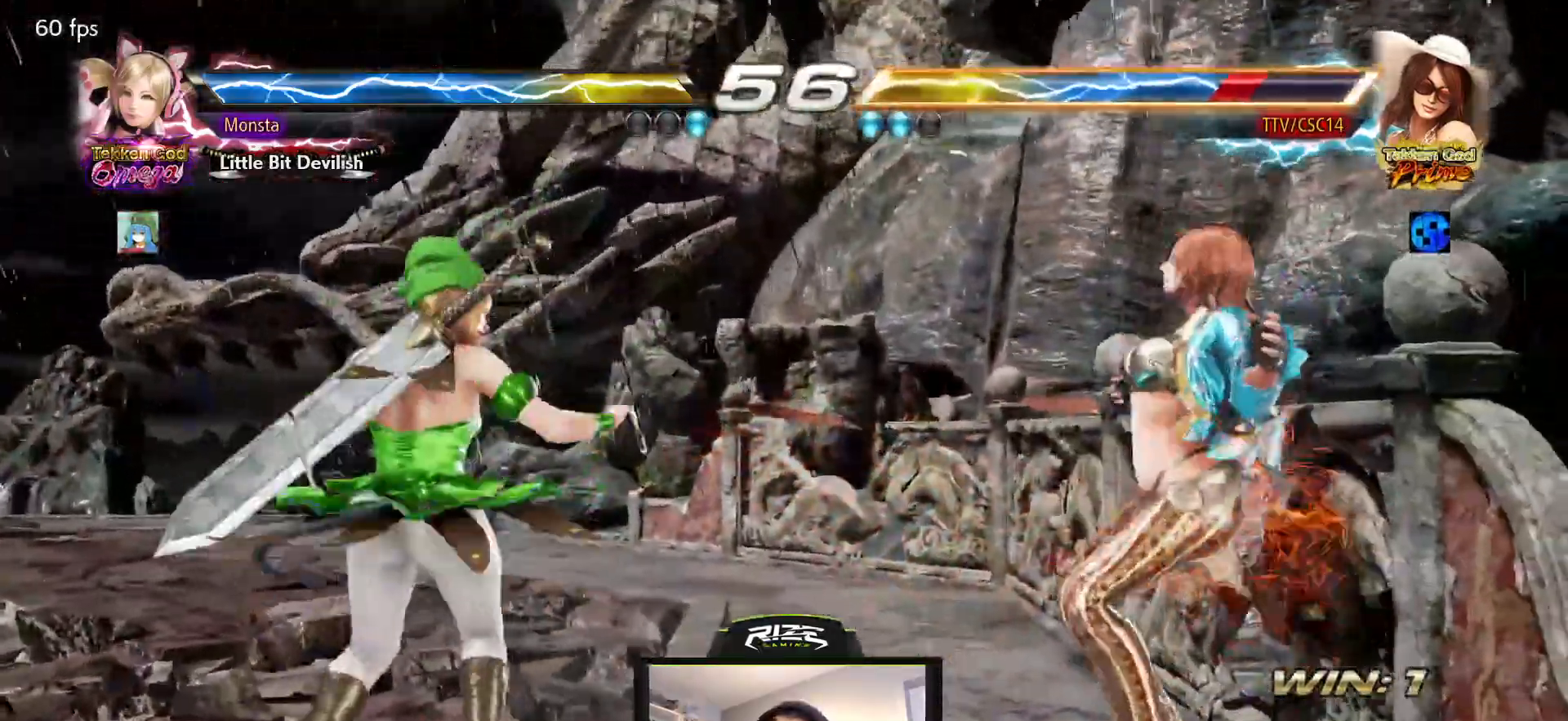
{"buttons": [], "left_stick": "center", "right_stick": "center", "events": [[67, "CROSS", "up"], [117, "CROSS", "down"], [333, "CROSS", "up"], [400, "CROSS", "down"], [483, "CROSS", "up"]]}
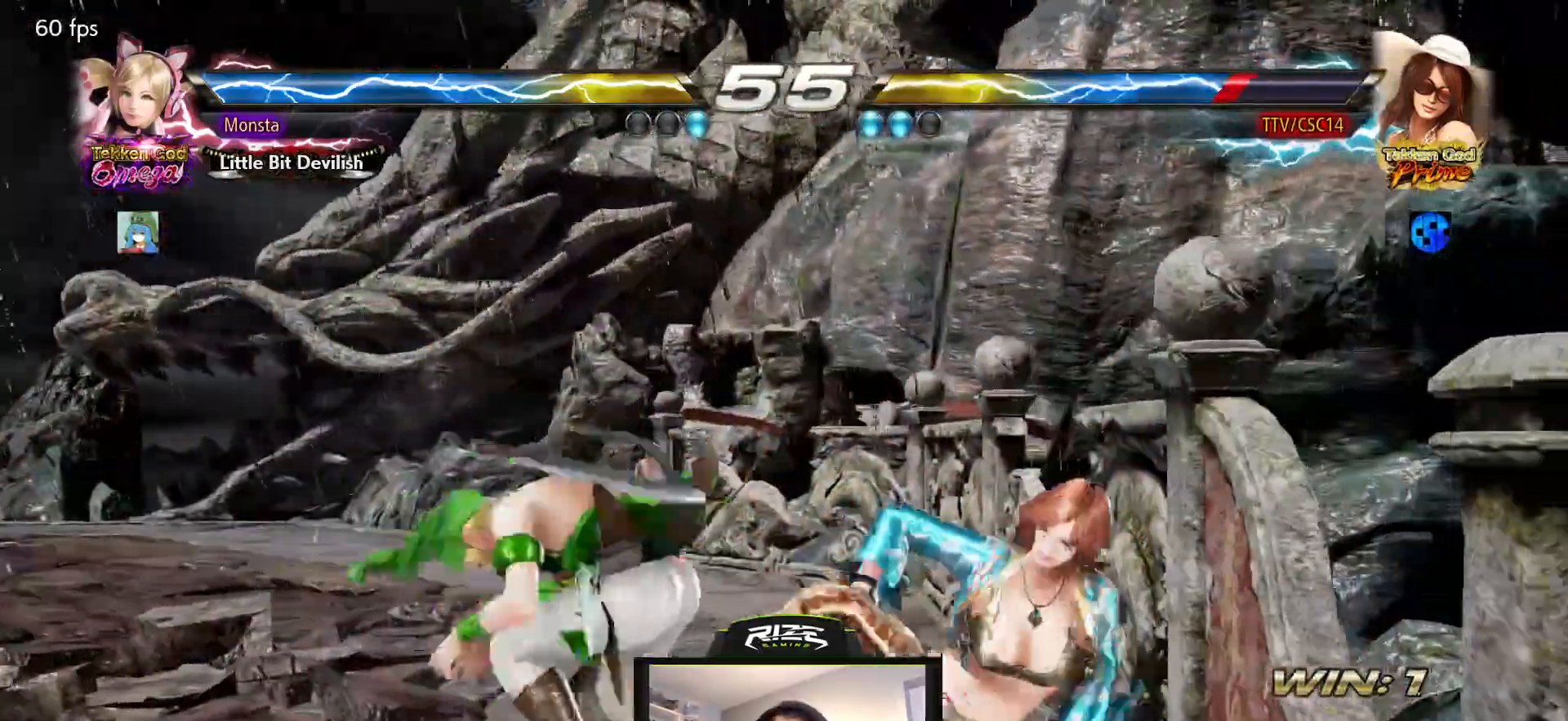
{"buttons": ["DPAD_RIGHT"], "left_stick": "center", "right_stick": "center", "events": [[67, "DPAD_RIGHT", "down"]]}
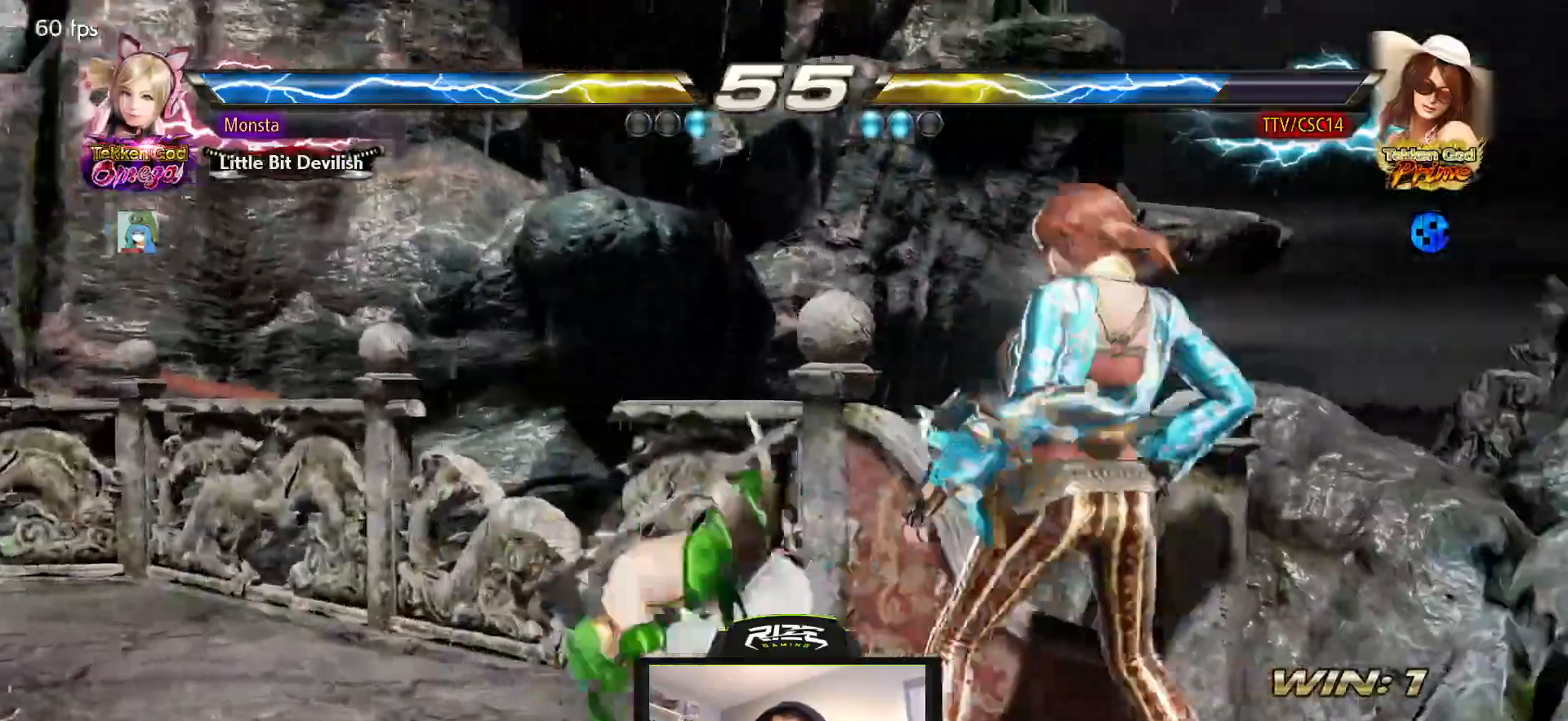
{"buttons": ["DPAD_RIGHT"], "left_stick": "center", "right_stick": "center", "events": []}
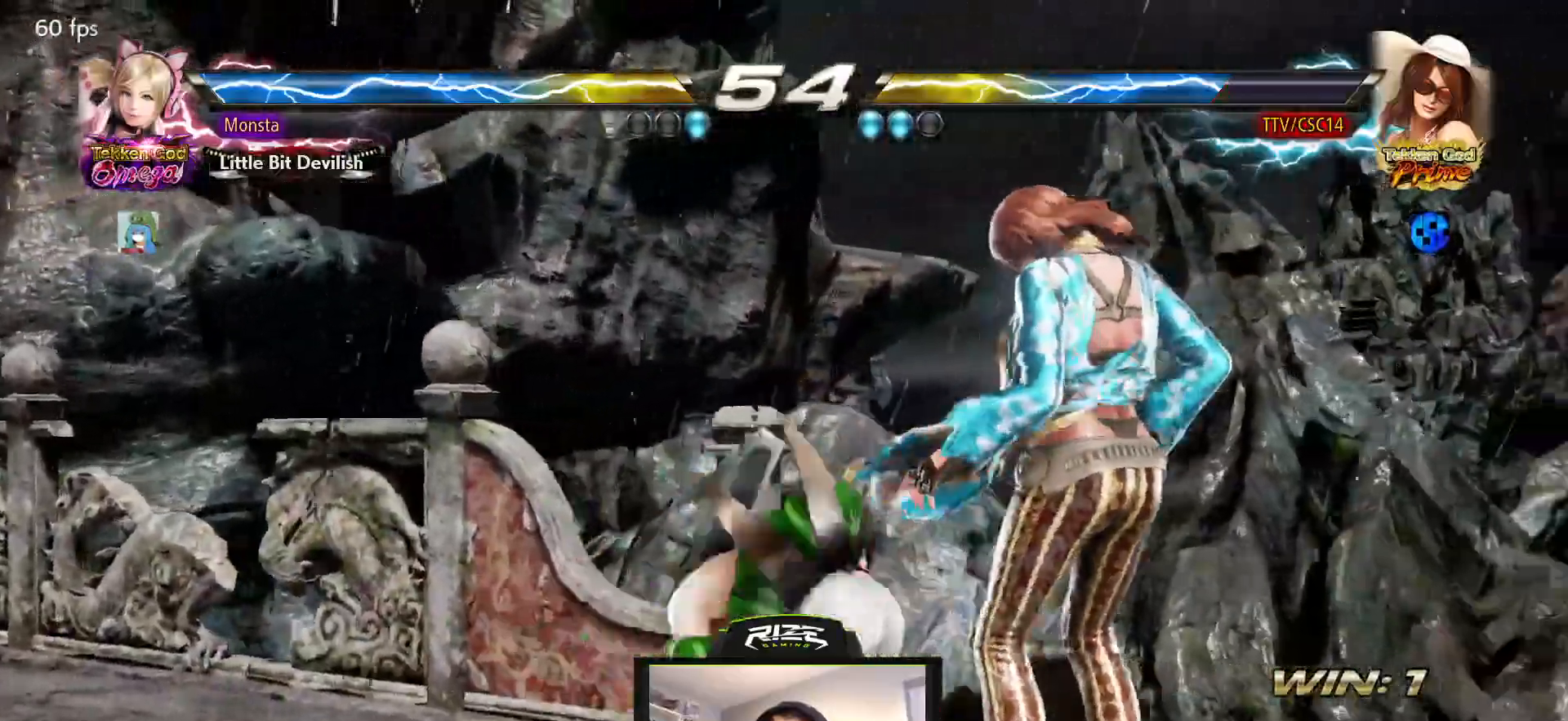
{"buttons": ["DPAD_DOWN", "DPAD_RIGHT"], "left_stick": "center", "right_stick": "center", "events": [[483, "DPAD_DOWN", "down"]]}
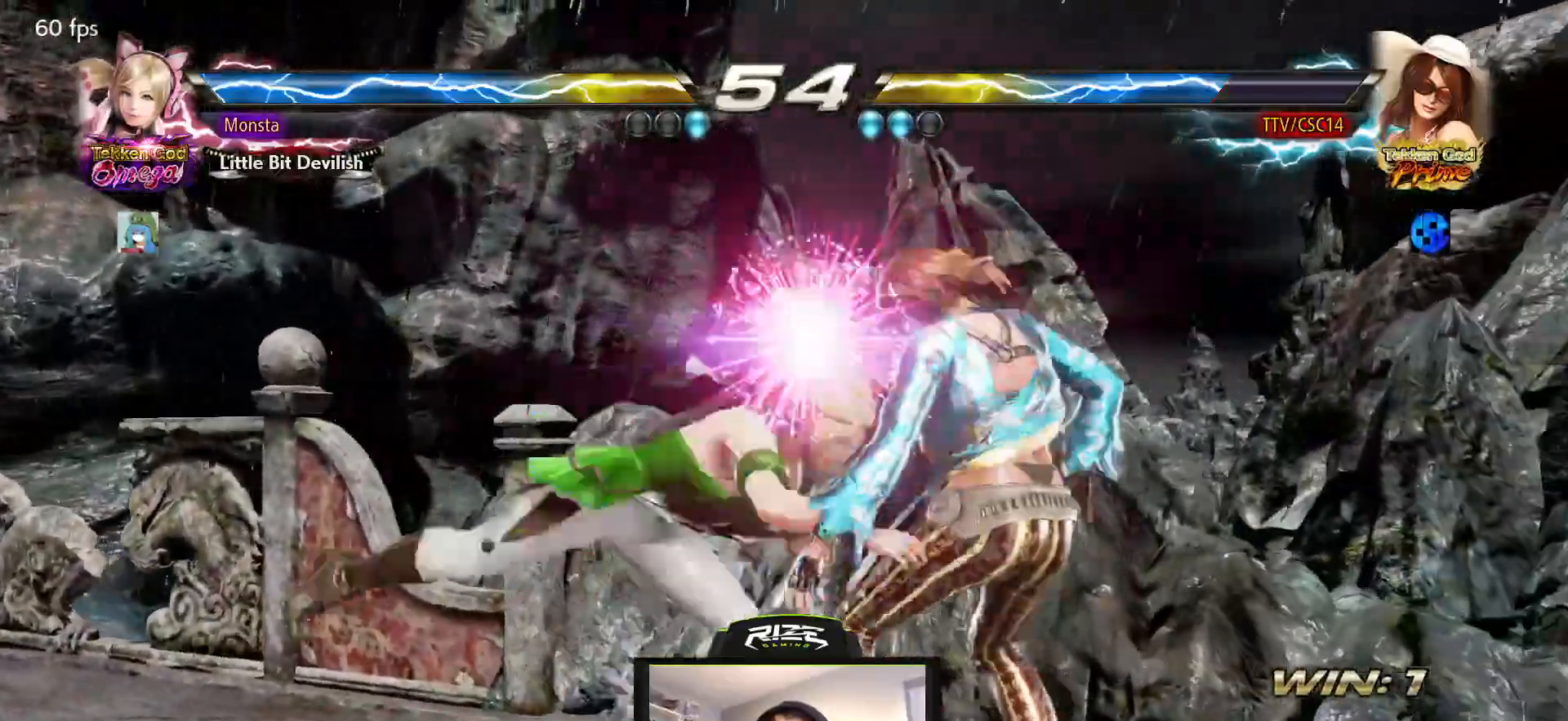
{"buttons": [], "left_stick": "center", "right_stick": "center", "events": [[200, "DPAD_RIGHT", "up"], [250, "DPAD_DOWN", "up"], [250, "R1", "down"], [333, "R1", "up"], [400, "R1", "down"], [467, "R1", "up"]]}
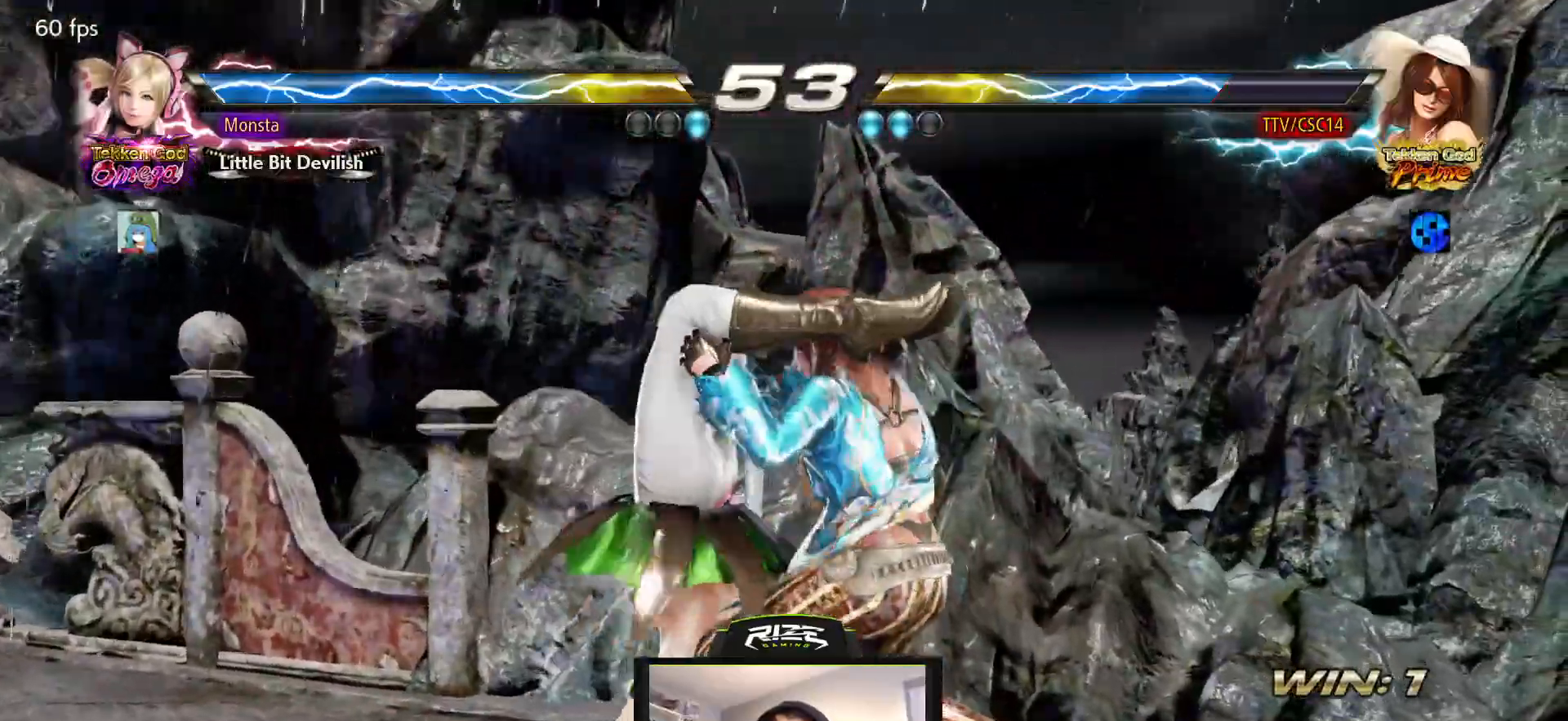
{"buttons": ["CROSS", "TRIANGLE"], "left_stick": "center", "right_stick": "center", "events": [[67, "R1", "down"], [233, "R1", "up"], [383, "CROSS", "down"], [500, "TRIANGLE", "down"]]}
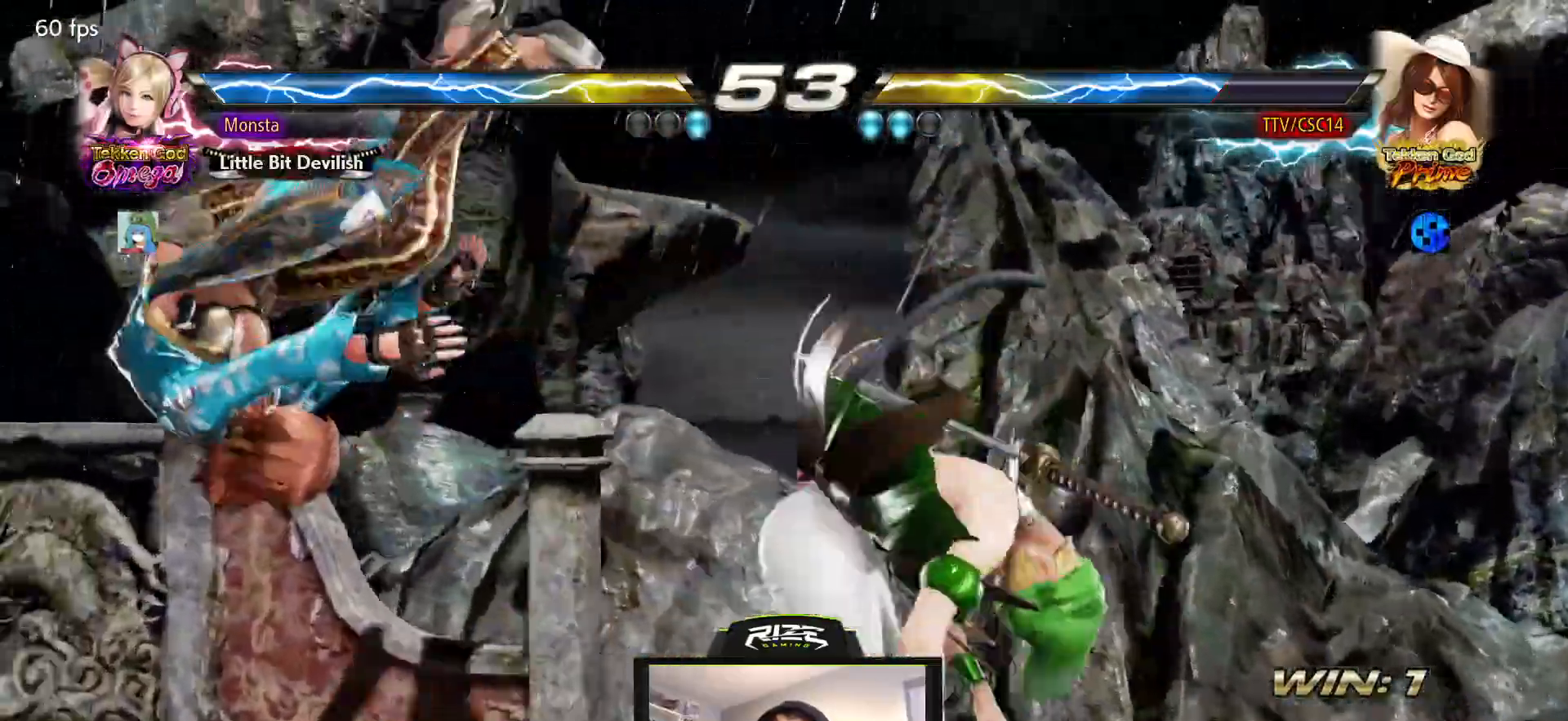
{"buttons": [], "left_stick": "center", "right_stick": "center", "events": [[133, "TRIANGLE", "up"], [417, "CROSS", "up"]]}
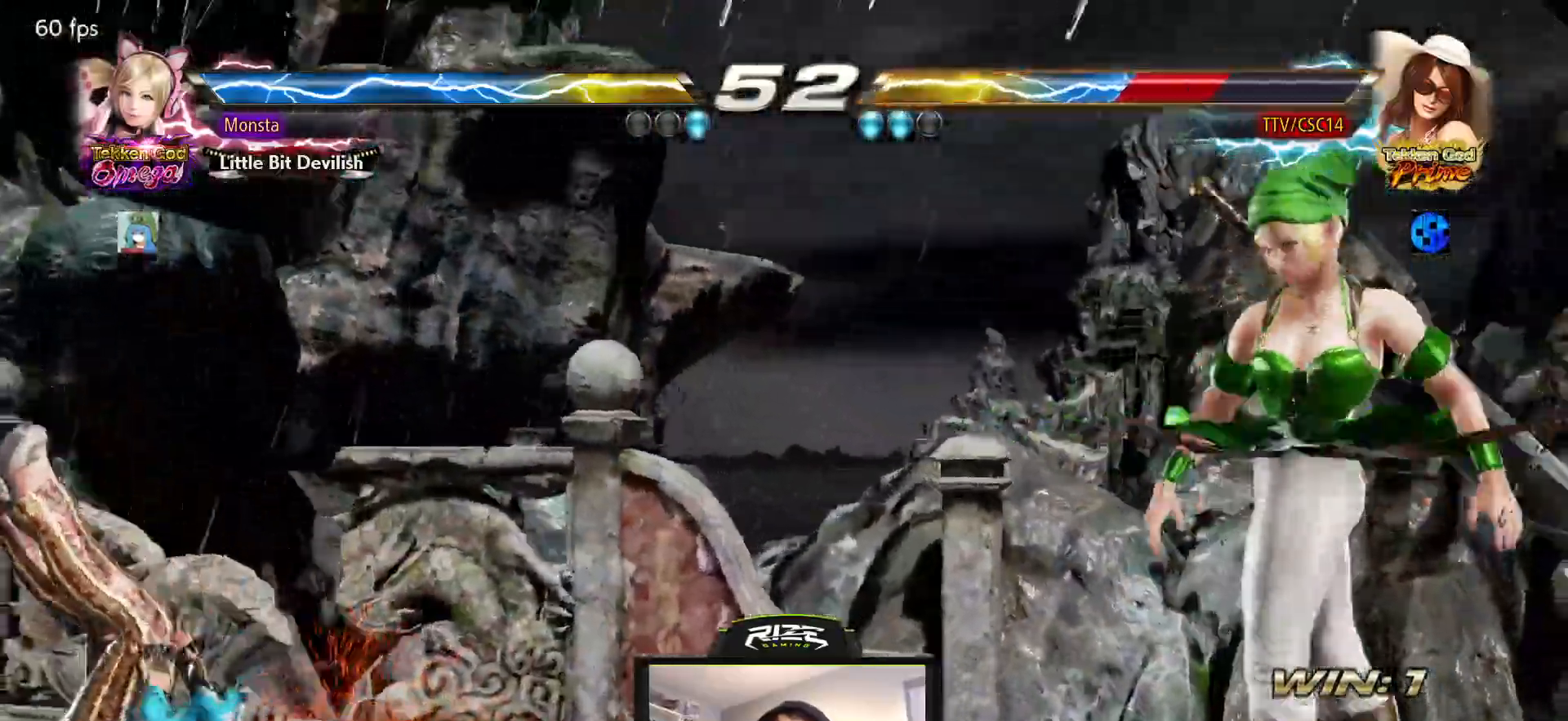
{"buttons": ["DPAD_LEFT"], "left_stick": "center", "right_stick": "center", "events": [[200, "DPAD_LEFT", "down"]]}
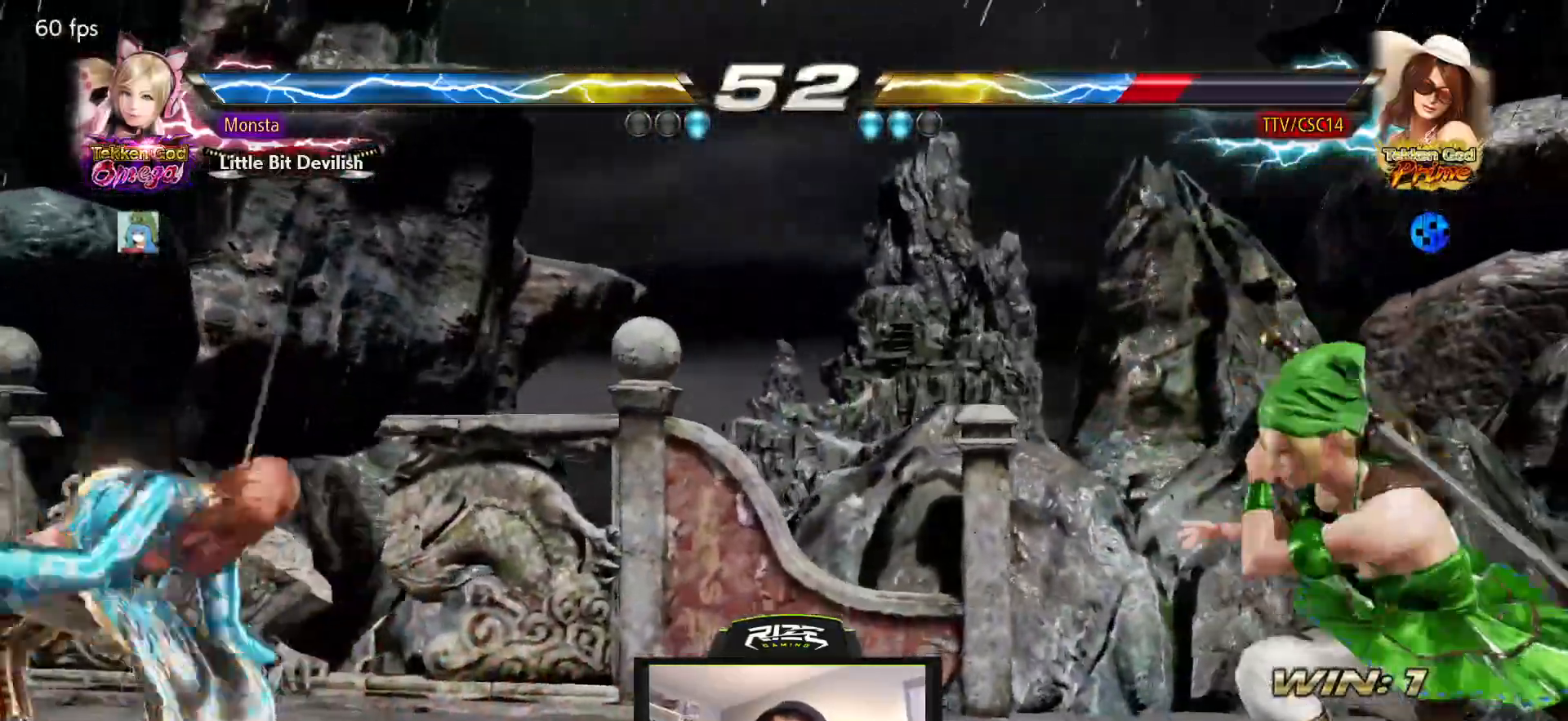
{"buttons": [], "left_stick": "center", "right_stick": "center", "events": [[183, "DPAD_LEFT", "up"], [417, "DPAD_DOWN", "down"], [500, "DPAD_DOWN", "up"]]}
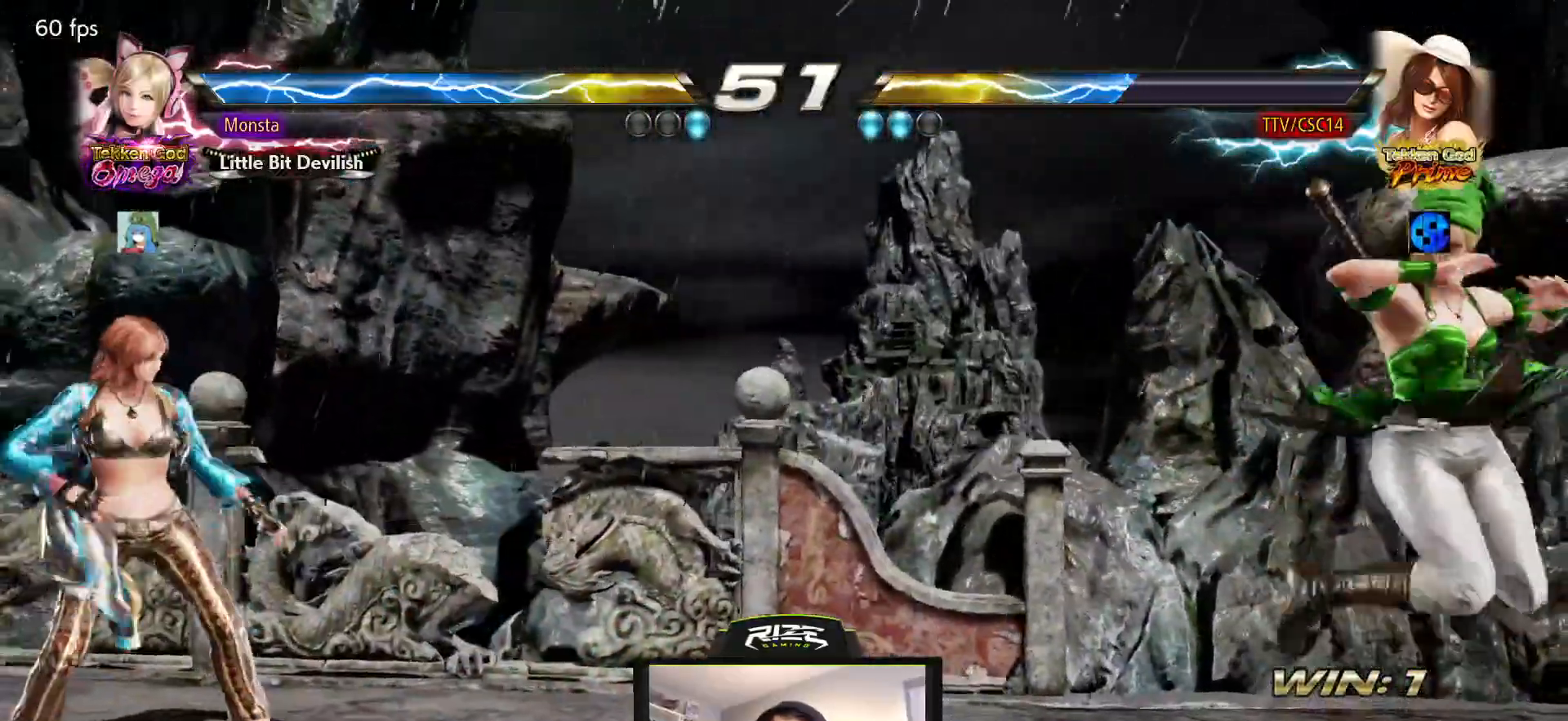
{"buttons": [], "left_stick": "center", "right_stick": "center", "events": [[217, "DPAD_RIGHT", "down"], [267, "DPAD_RIGHT", "up"], [317, "DPAD_RIGHT", "down"], [417, "DPAD_RIGHT", "up"], [433, "CROSS", "down"], [467, "DPAD_RIGHT", "down"], [483, "DPAD_RIGHT", "up"], [500, "CROSS", "up"]]}
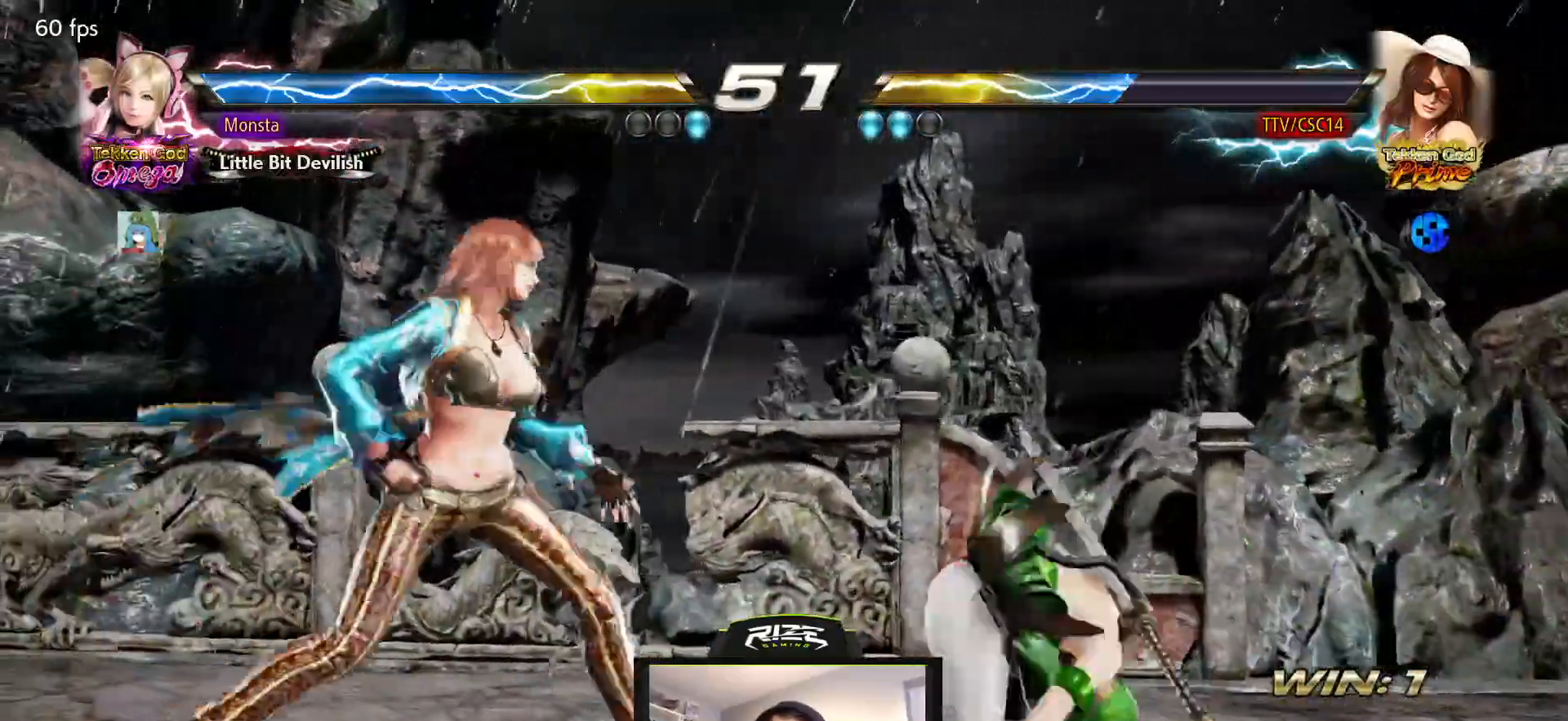
{"buttons": [], "left_stick": "center", "right_stick": "center", "events": []}
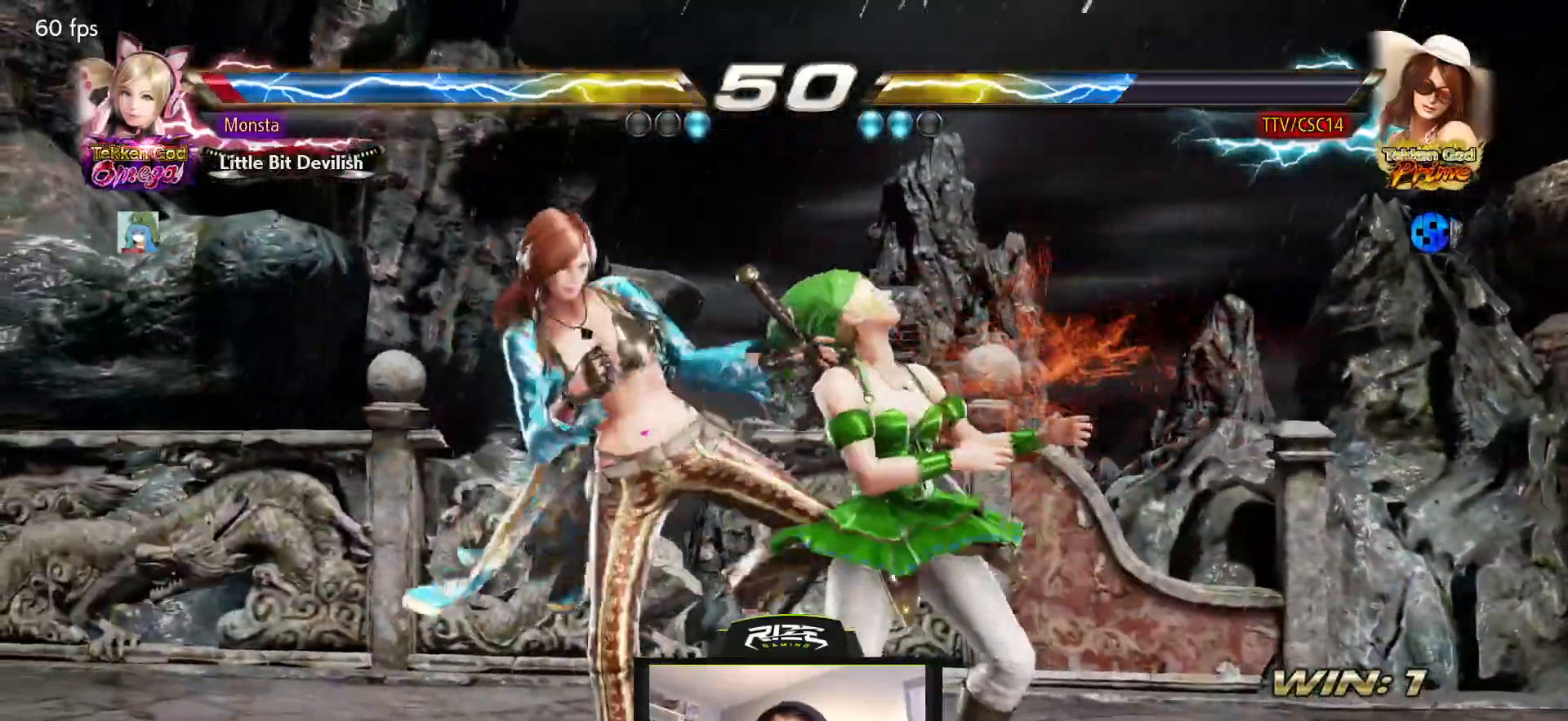
{"buttons": ["CROSS"], "left_stick": "center", "right_stick": "center", "events": [[67, "DPAD_DOWN", "down"], [83, "CROSS", "down"], [183, "CROSS", "up"], [200, "DPAD_DOWN", "up"], [267, "CROSS", "down"], [350, "CROSS", "up"], [450, "CROSS", "down"]]}
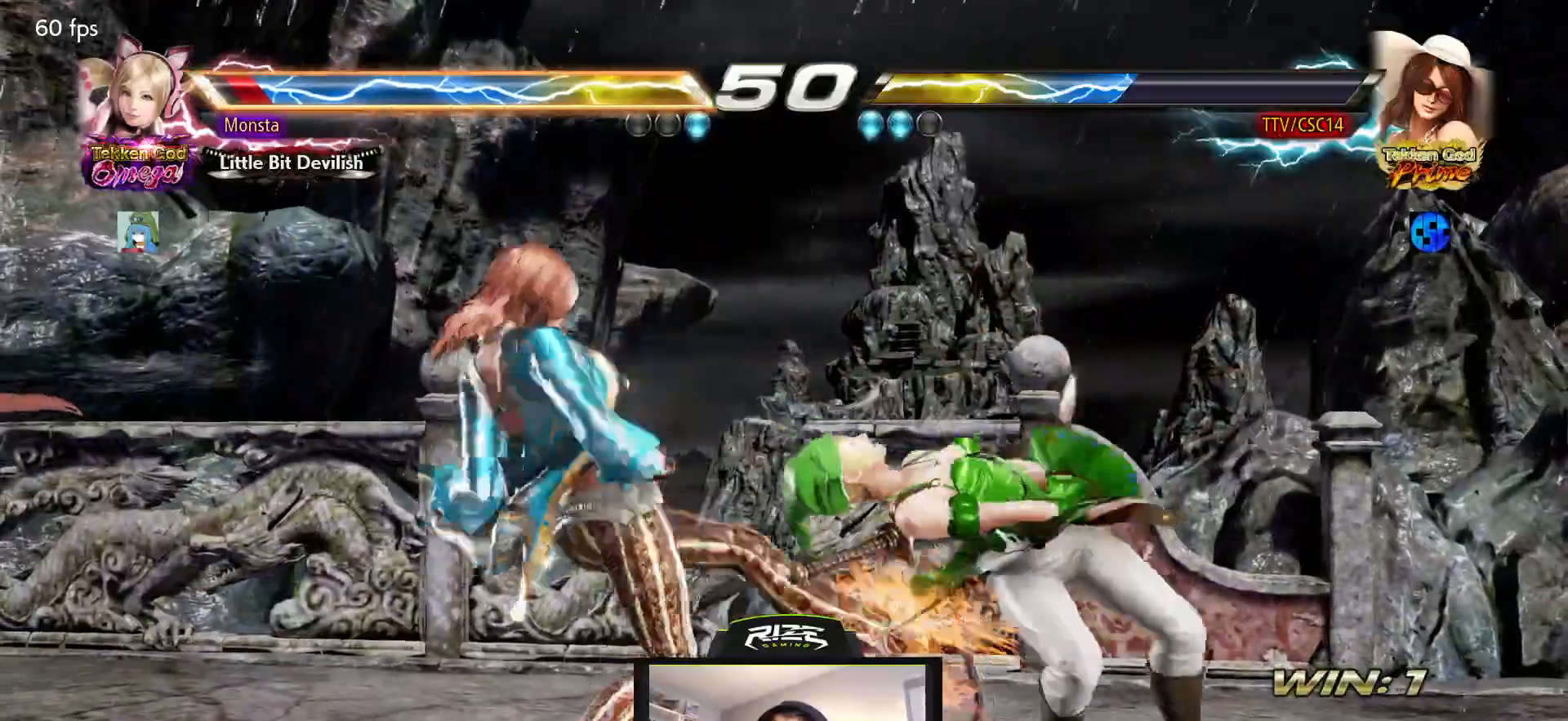
{"buttons": [], "left_stick": "center", "right_stick": "center", "events": [[17, "CROSS", "up"]]}
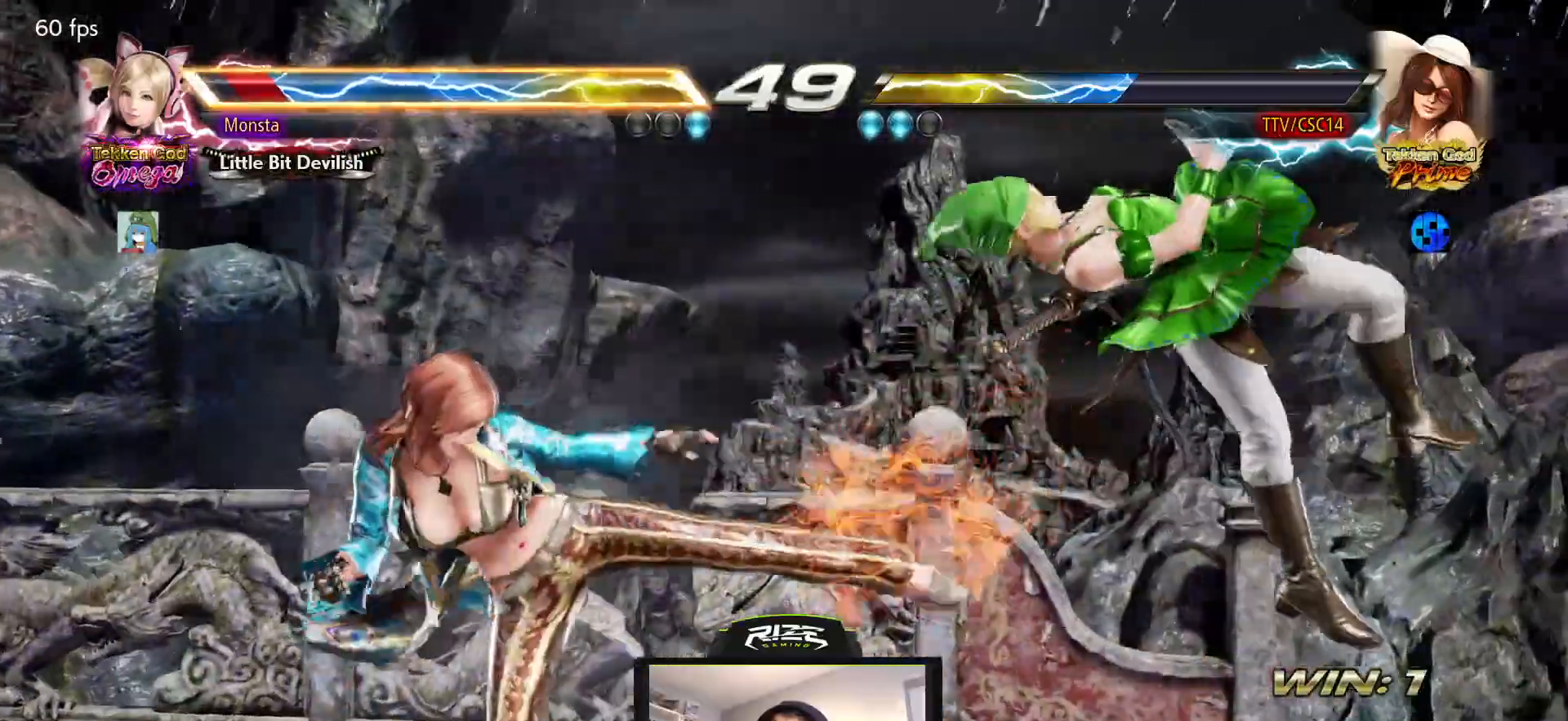
{"buttons": [], "left_stick": "center", "right_stick": "center", "events": [[200, "DPAD_DOWN", "down"], [283, "DPAD_DOWN", "up"]]}
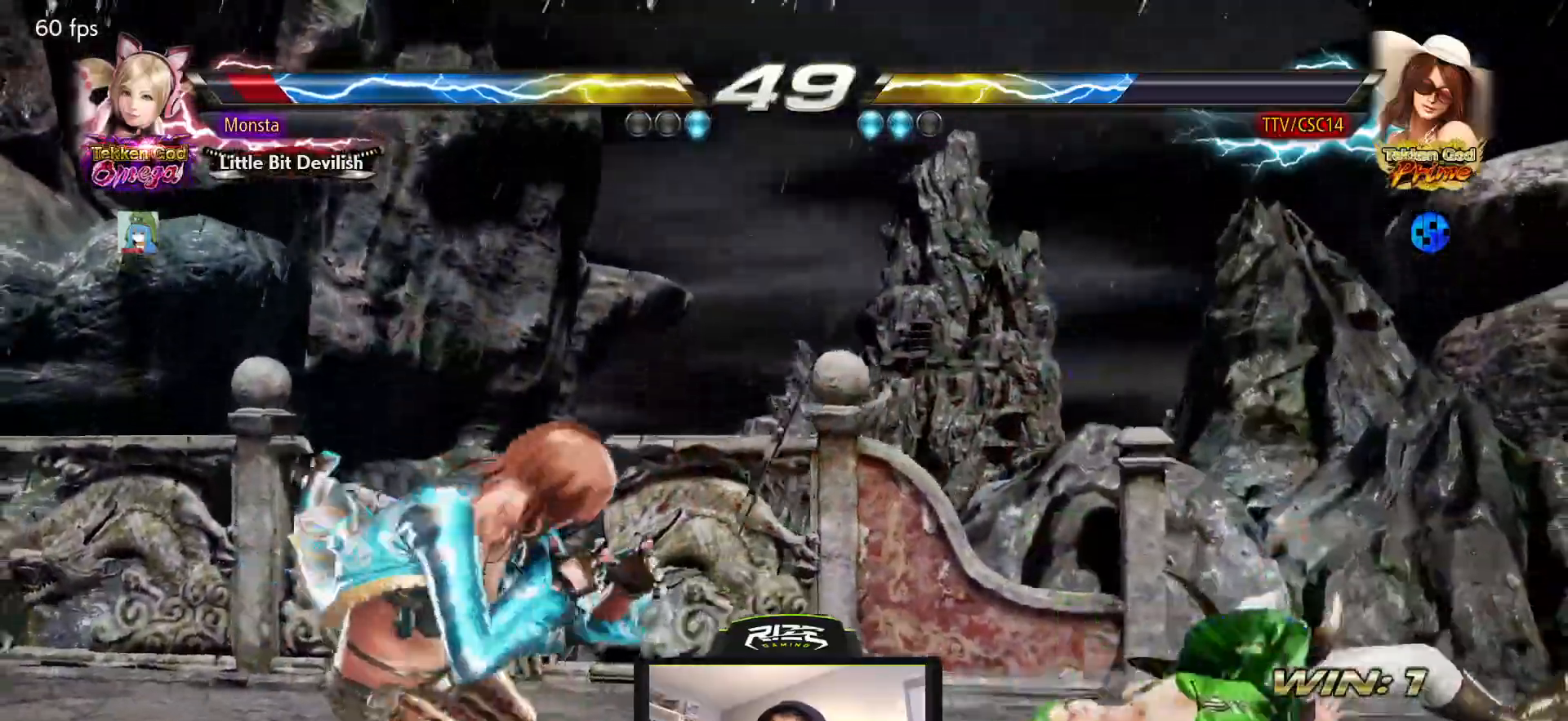
{"buttons": ["DPAD_LEFT"], "left_stick": "center", "right_stick": "center", "events": [[83, "DPAD_RIGHT", "down"], [133, "DPAD_RIGHT", "up"], [183, "DPAD_RIGHT", "down"], [250, "DPAD_RIGHT", "up"], [333, "DPAD_LEFT", "down"], [417, "DPAD_LEFT", "up"], [467, "DPAD_LEFT", "down"]]}
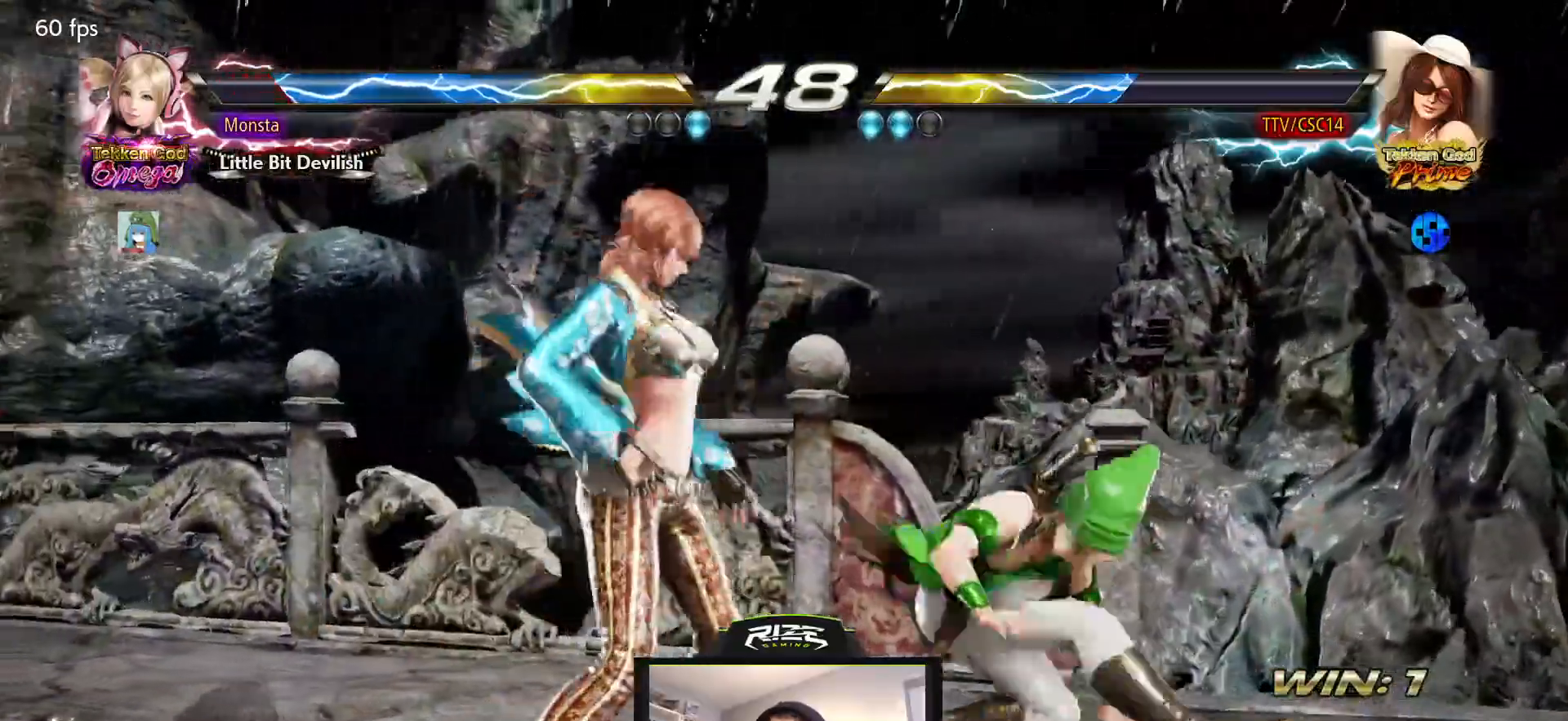
{"buttons": [], "left_stick": "center", "right_stick": "center", "events": [[300, "DPAD_LEFT", "up"], [400, "DPAD_LEFT", "down"], [500, "DPAD_LEFT", "up"]]}
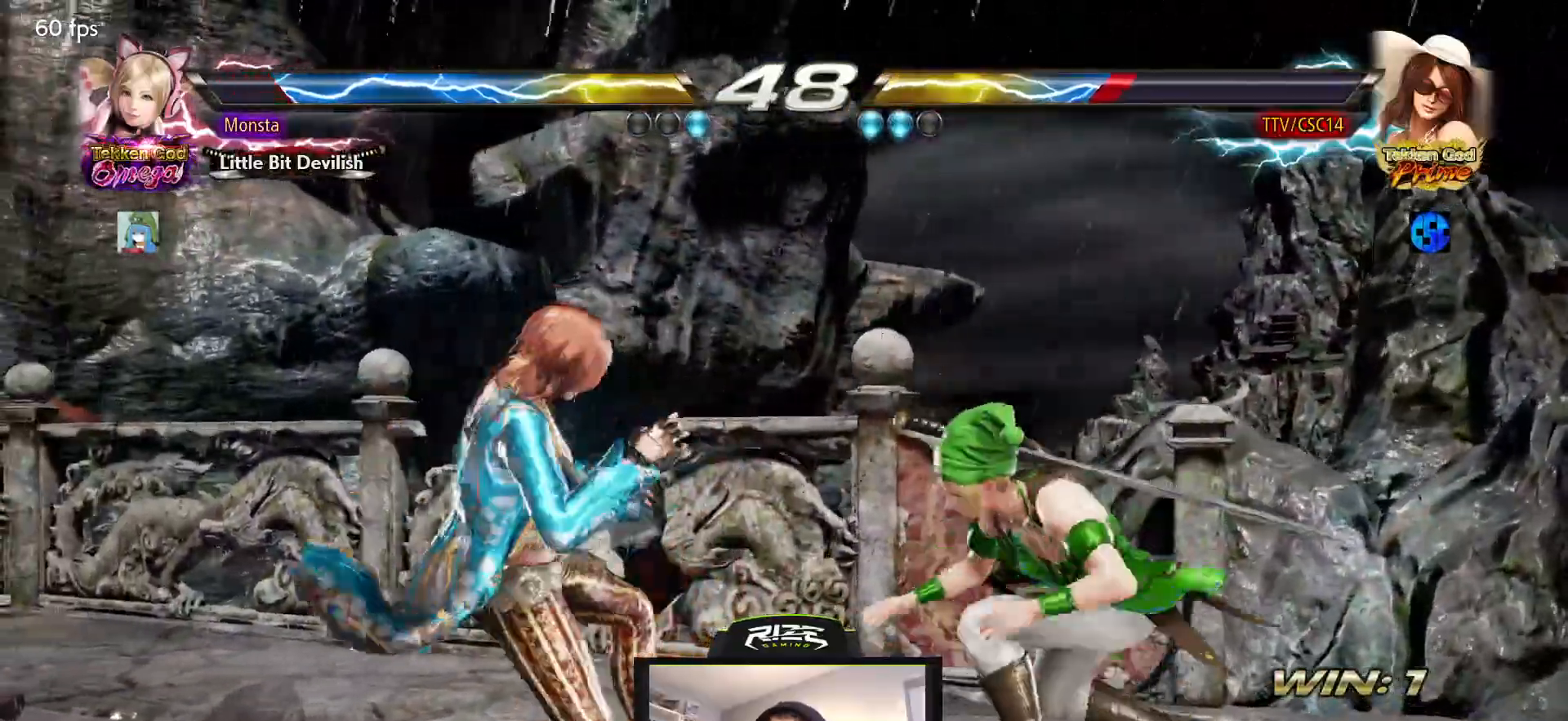
{"buttons": ["DPAD_LEFT"], "left_stick": "center", "right_stick": "center", "events": [[33, "DPAD_LEFT", "down"]]}
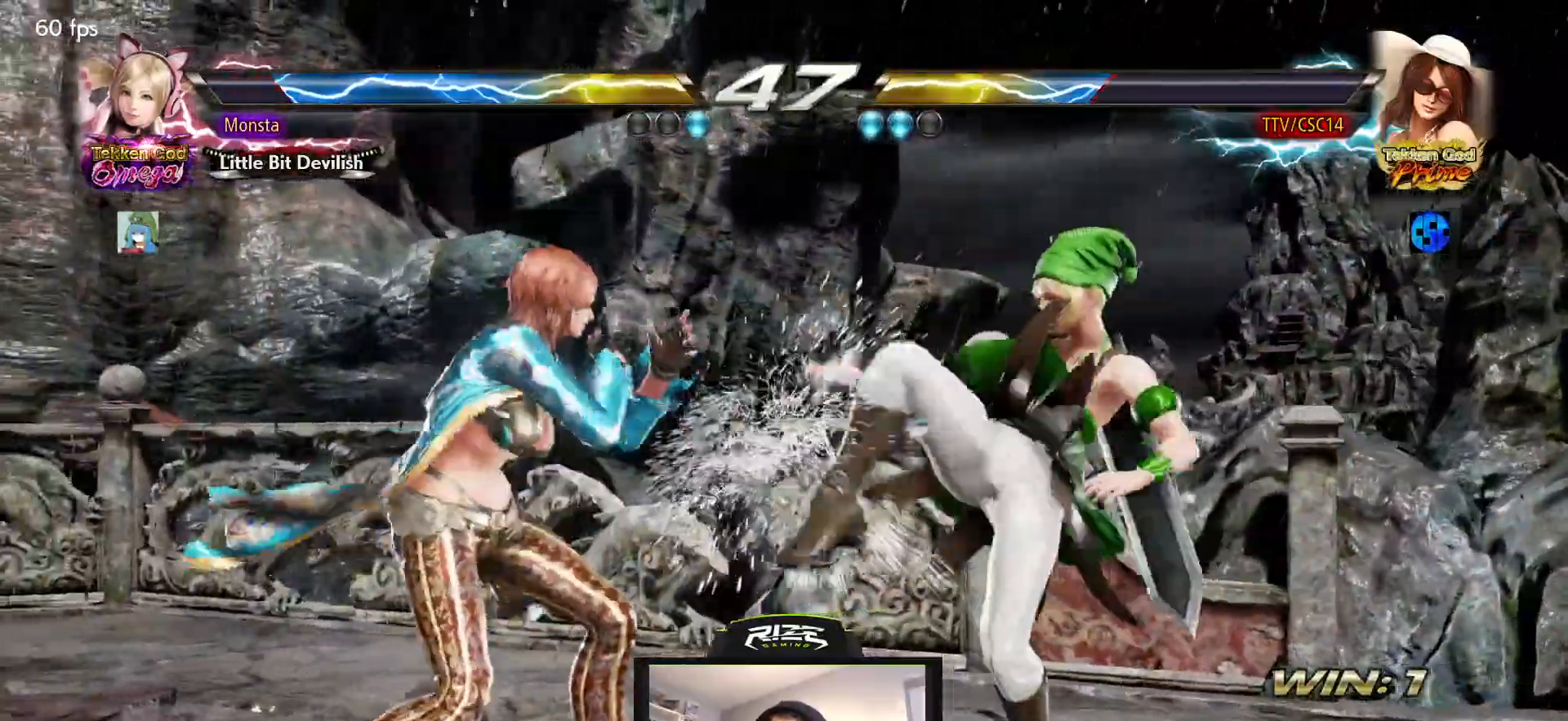
{"buttons": ["CIRCLE"], "left_stick": "center", "right_stick": "center", "events": [[33, "SQUARE", "down"], [133, "SQUARE", "up"], [167, "DPAD_LEFT", "up"], [167, "DPAD_RIGHT", "down"], [333, "CIRCLE", "down"], [400, "CIRCLE", "up"], [417, "DPAD_RIGHT", "up"], [467, "CIRCLE", "down"]]}
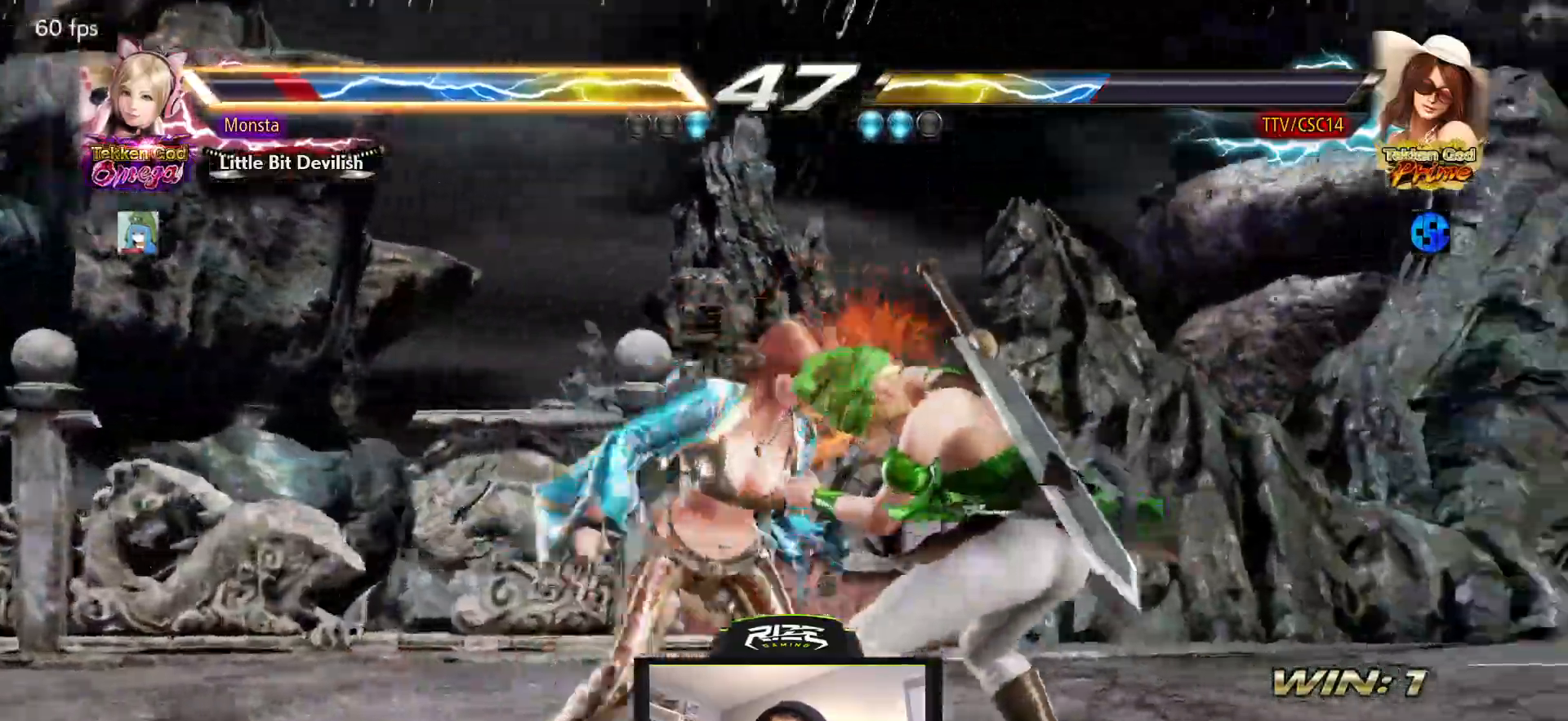
{"buttons": ["CROSS"], "left_stick": "center", "right_stick": "center", "events": [[33, "CIRCLE", "up"], [83, "CIRCLE", "down"], [317, "CIRCLE", "up"], [383, "CROSS", "down"]]}
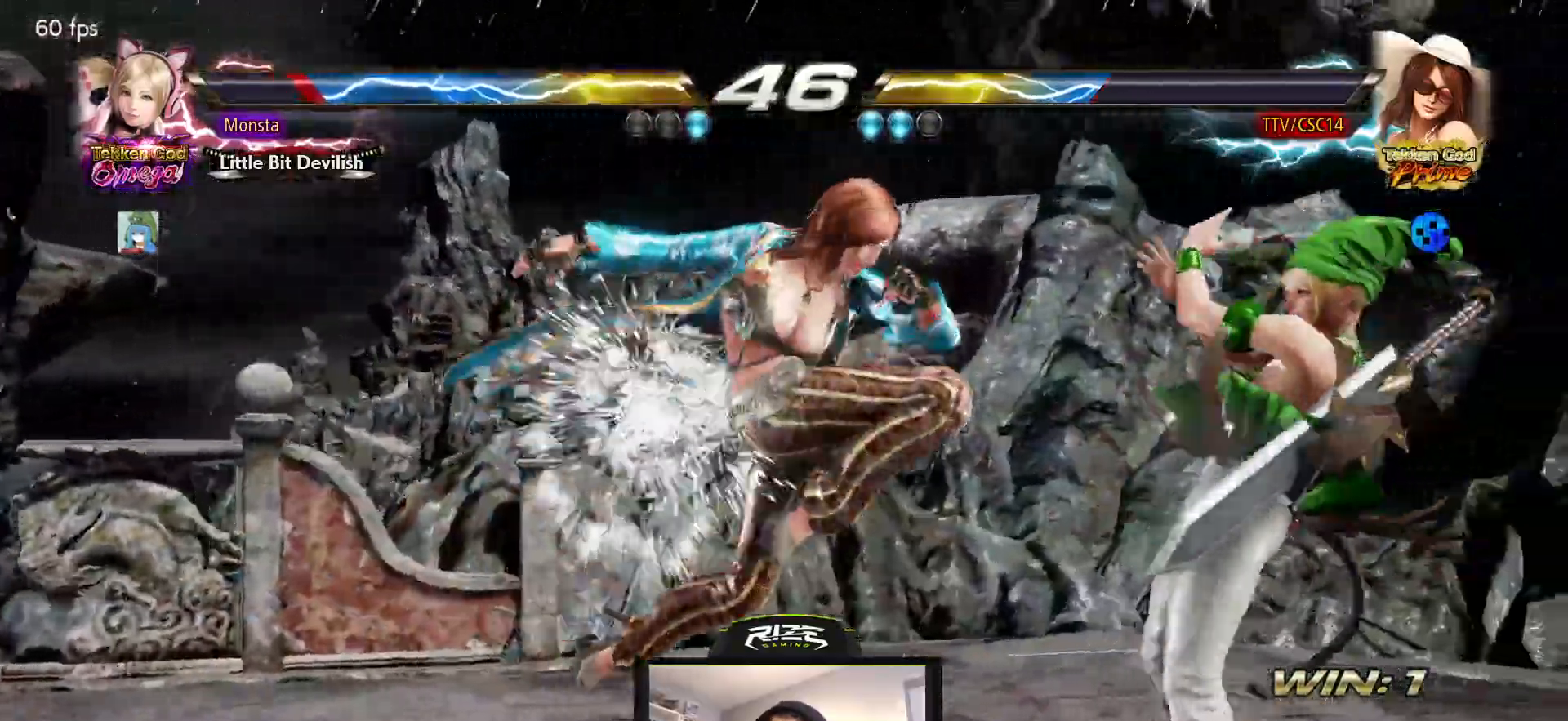
{"buttons": ["DPAD_LEFT"], "left_stick": "center", "right_stick": "center"}
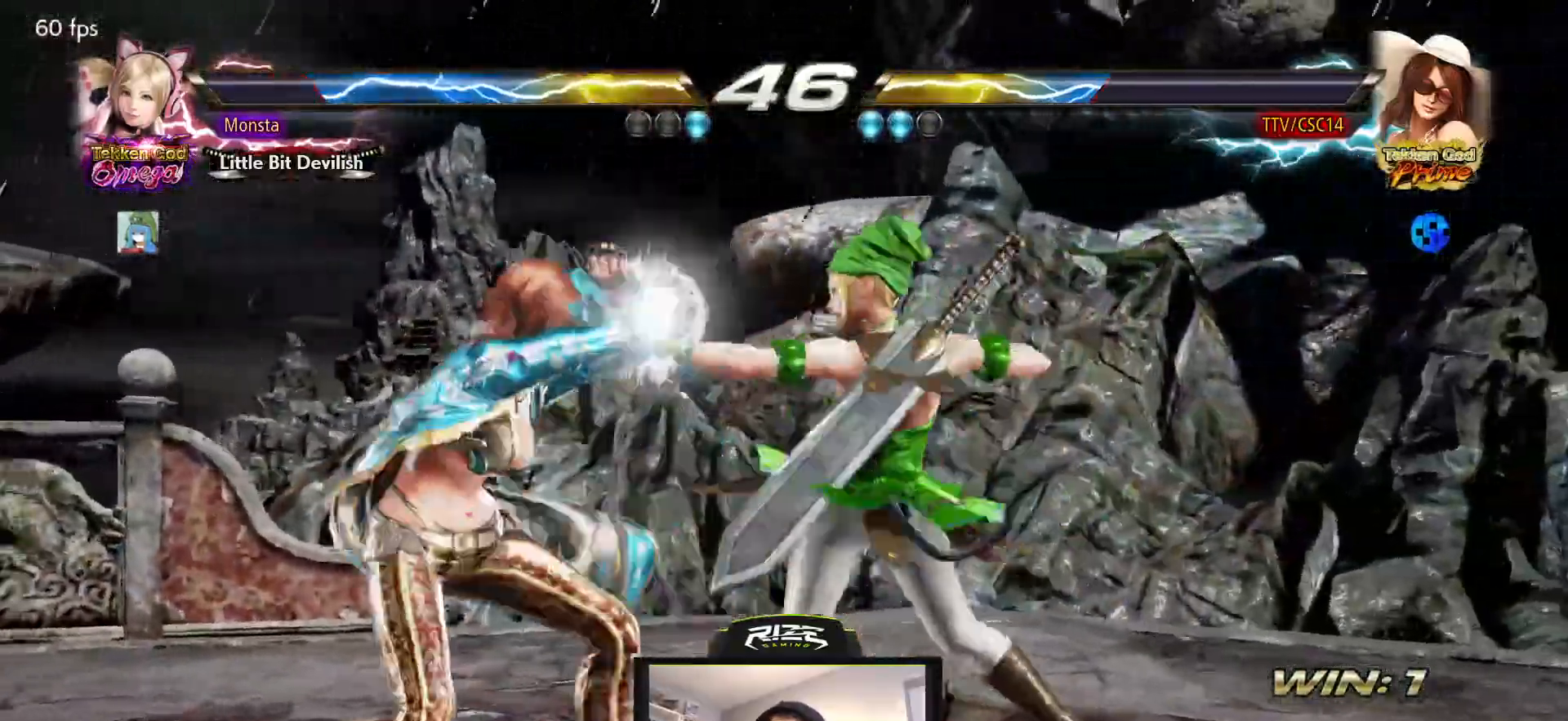
{"buttons": ["DPAD_LEFT"], "left_stick": "center", "right_stick": "center", "events": [[250, "DPAD_LEFT", "up"], [350, "DPAD_LEFT", "down"], [433, "DPAD_LEFT", "up"], [467, "DPAD_LEFT", "down"]]}
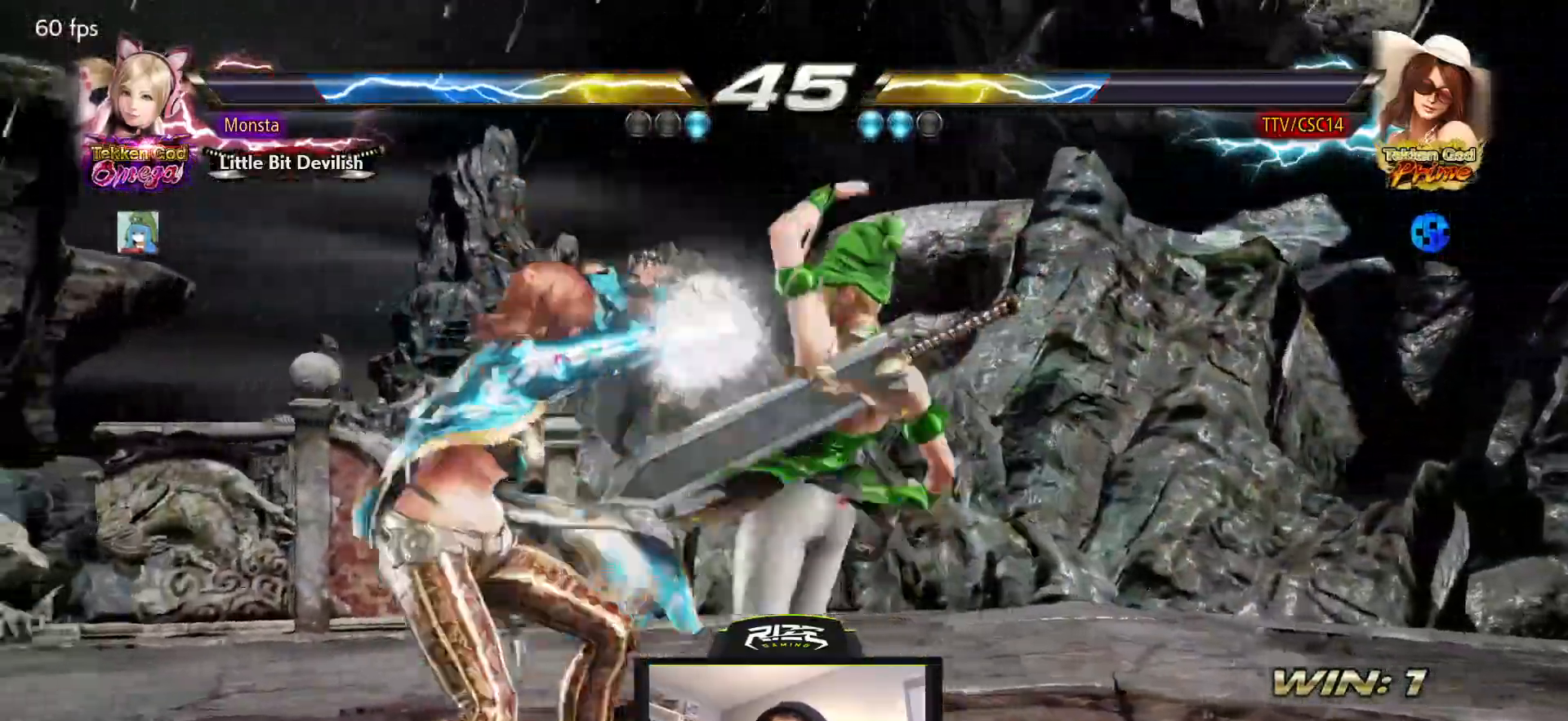
{"buttons": ["DPAD_LEFT"], "left_stick": "center", "right_stick": "center", "events": [[167, "DPAD_LEFT", "up"], [367, "DPAD_LEFT", "down"]]}
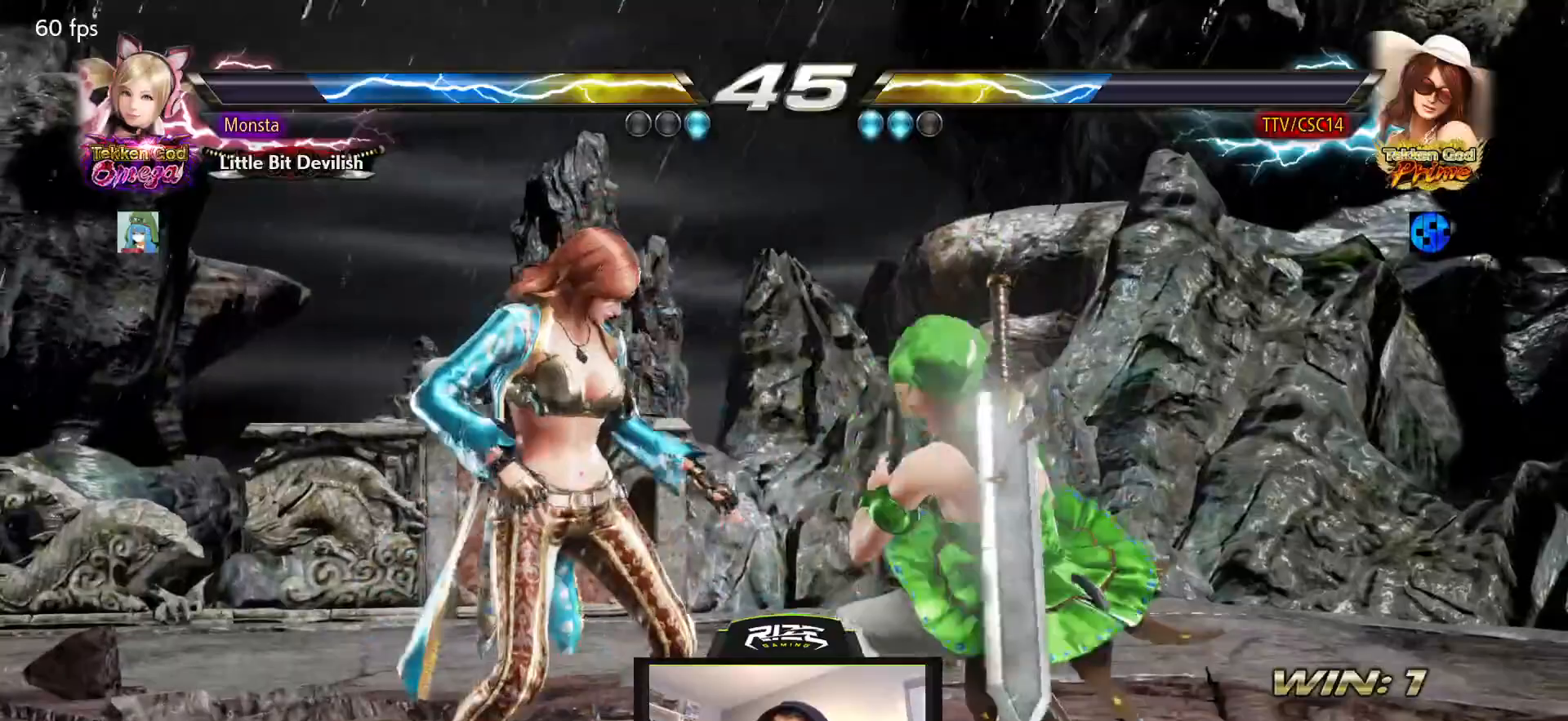
{"buttons": ["DPAD_LEFT"], "left_stick": "center", "right_stick": "center", "events": [[333, "DPAD_LEFT", "up"], [417, "DPAD_LEFT", "down"]]}
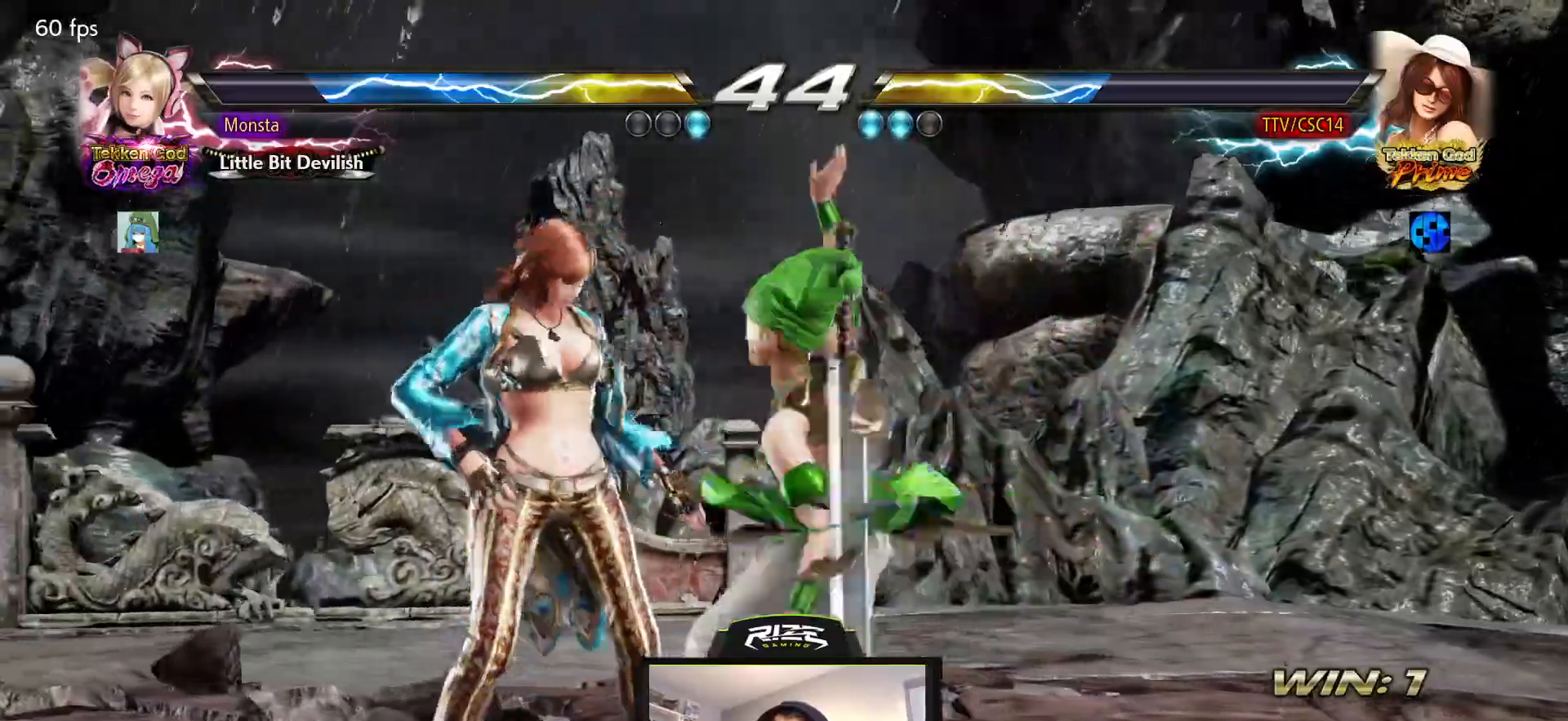
{"buttons": ["DPAD_LEFT"], "left_stick": "center", "right_stick": "center", "events": [[367, "DPAD_LEFT", "up"], [383, "DPAD_LEFT", "down"], [417, "DPAD_LEFT", "up"], [483, "DPAD_LEFT", "down"]]}
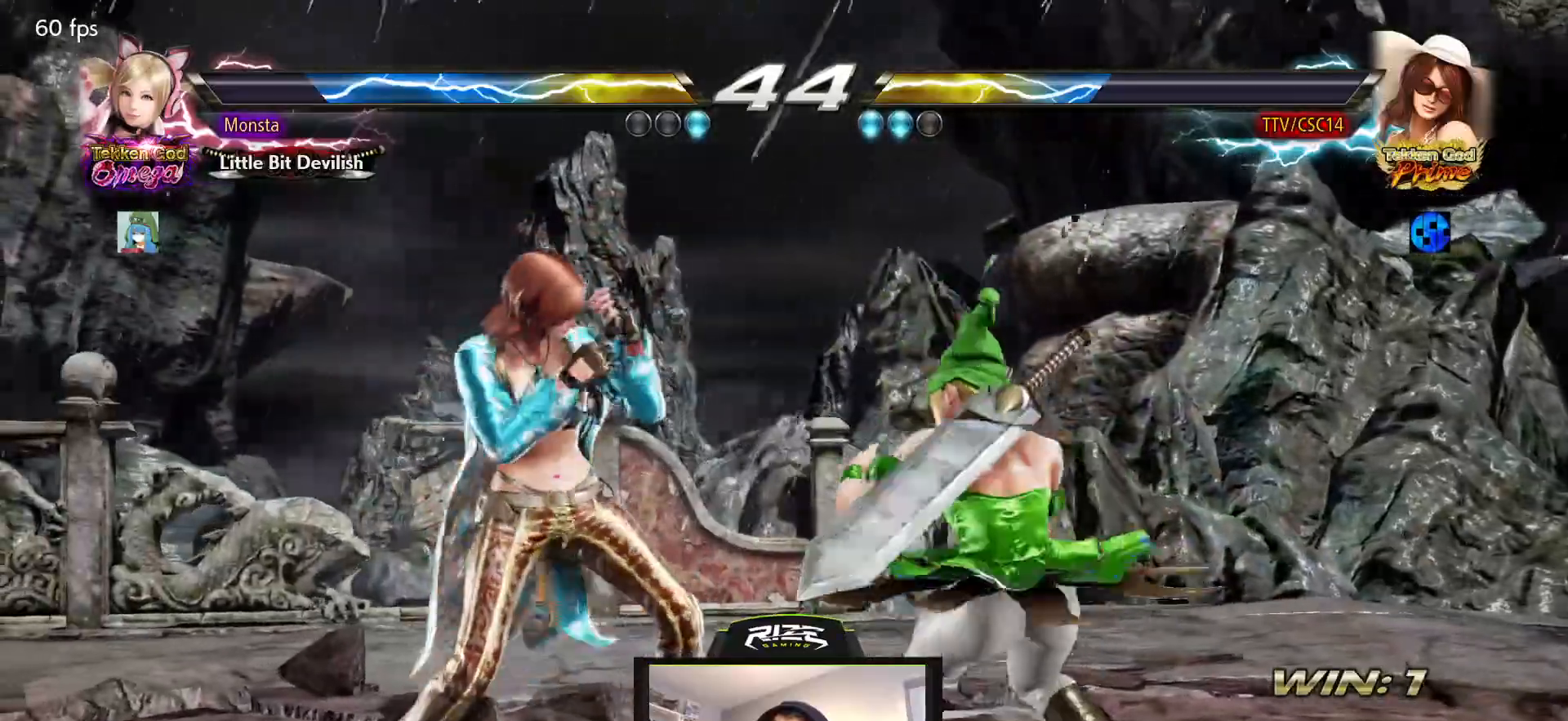
{"buttons": [], "left_stick": "center", "right_stick": "center", "events": [[367, "DPAD_LEFT", "up"]]}